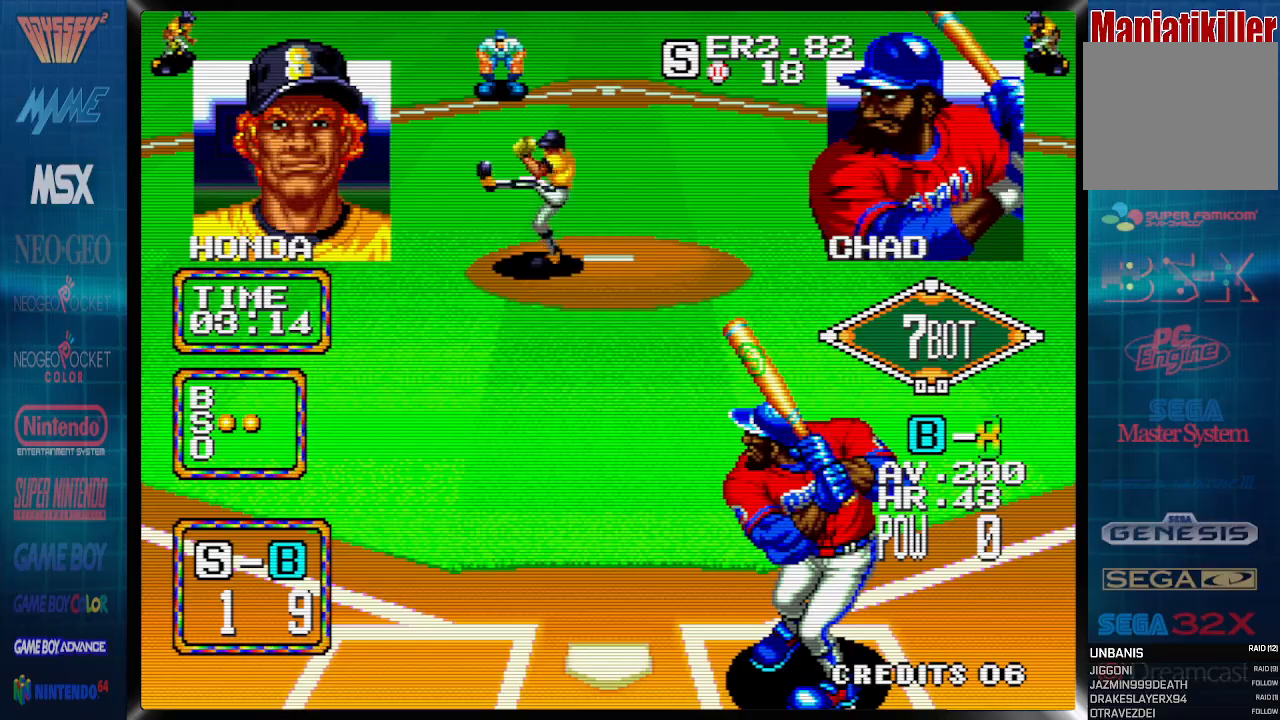
Gameplay with a controller (PlayStation layout); each line is a JSON object with the inputs held at the frame after it (dt_ms = milliseconds from this image to that frame). "events" lists button and stick changes between this image and that frame as [ms after this image, input, new state], when the widget could be followed in between. Not read: left_stick right_stick.
{"dt_ms": 500, "buttons": ["CROSS"], "events": []}
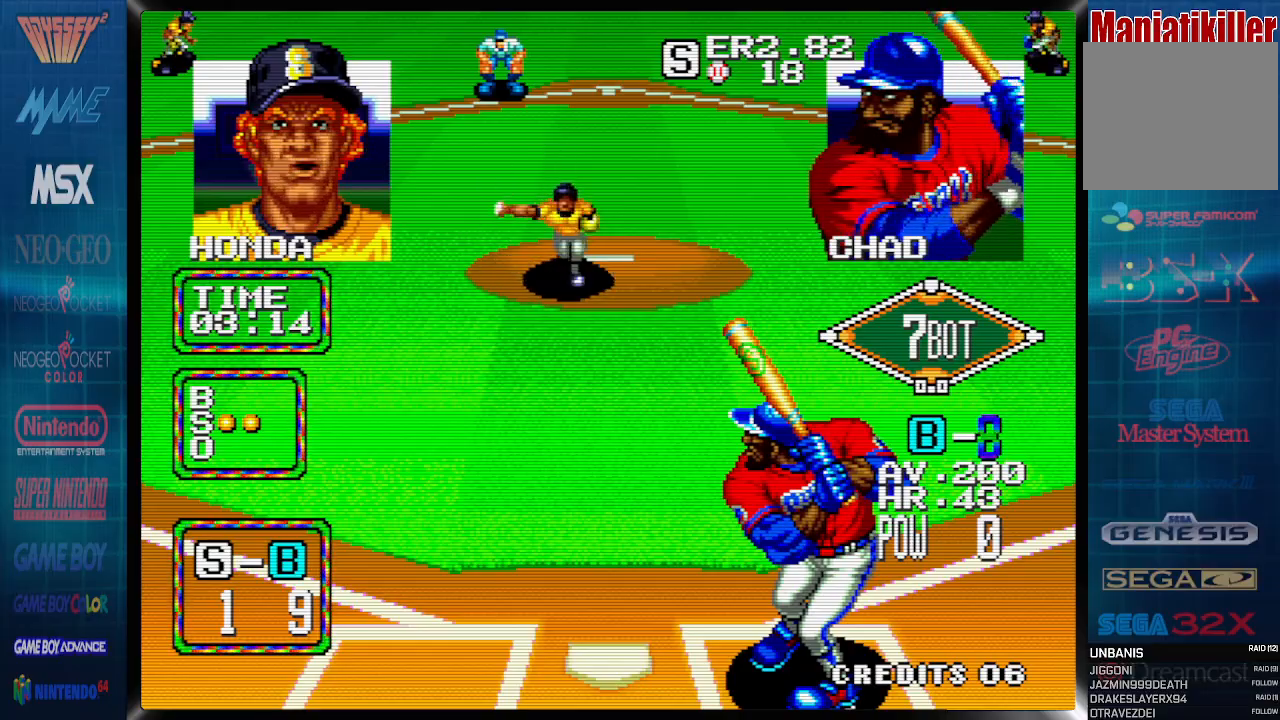
{"dt_ms": 500, "buttons": ["DPAD_RIGHT"], "events": [[117, "DPAD_RIGHT", "down"], [383, "CROSS", "up"]]}
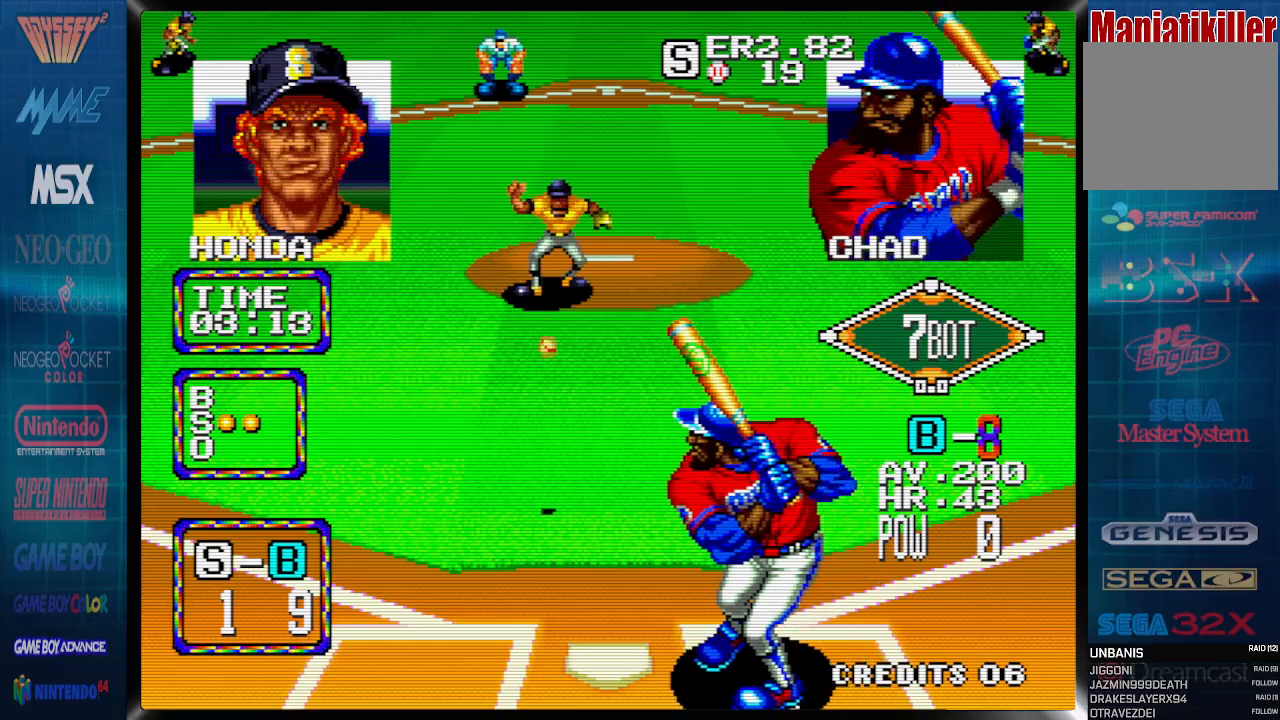
{"dt_ms": 500, "buttons": ["DPAD_RIGHT"], "events": []}
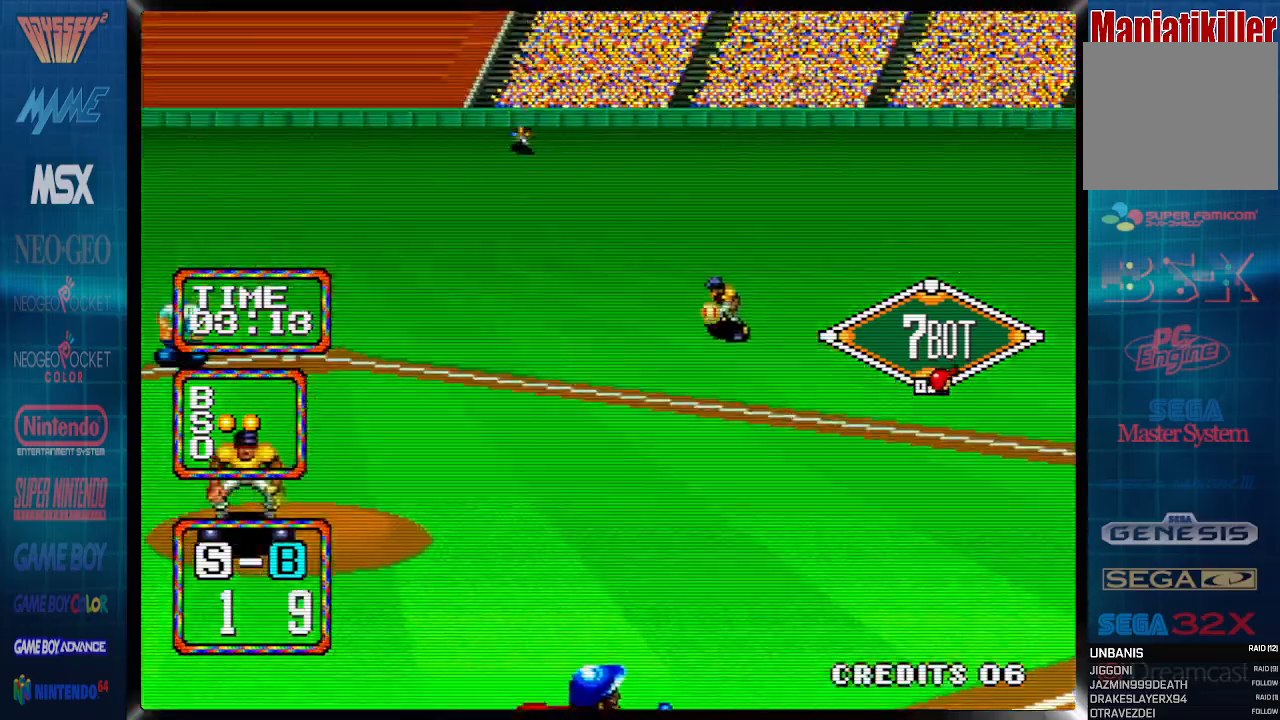
{"dt_ms": 500, "buttons": ["DPAD_RIGHT"], "events": []}
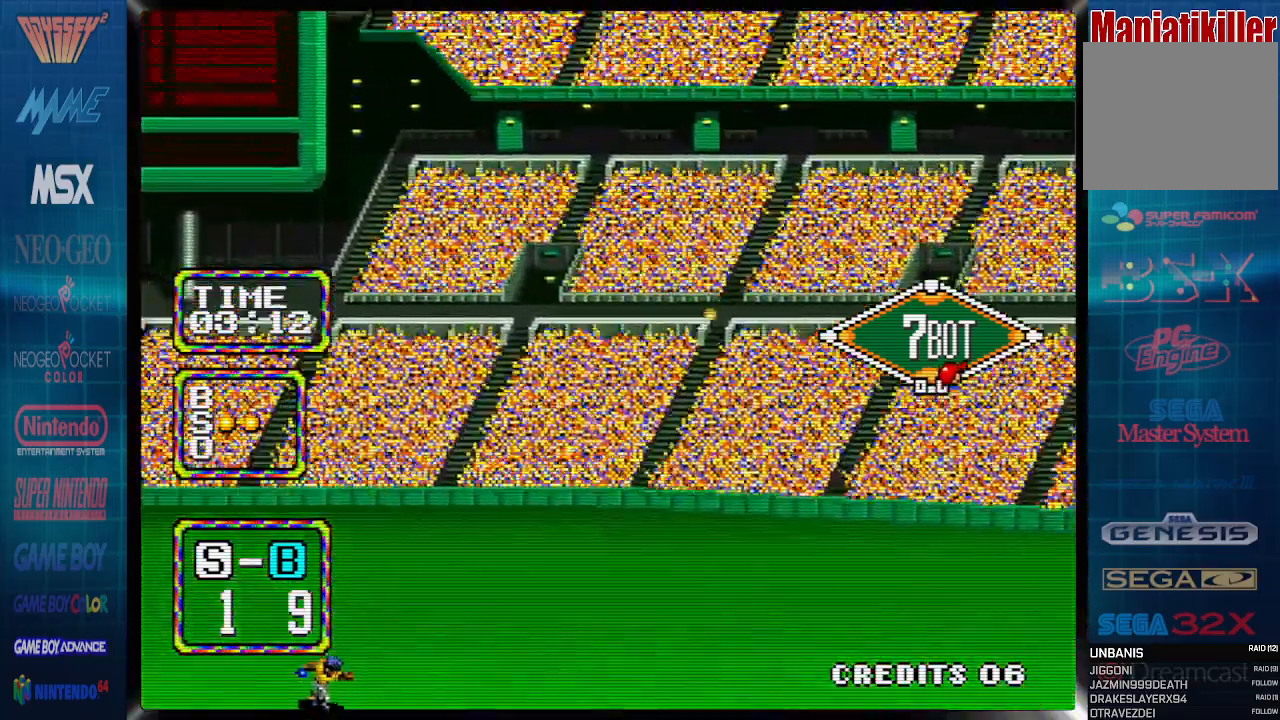
{"dt_ms": 500, "buttons": [], "events": [[500, "DPAD_RIGHT", "up"]]}
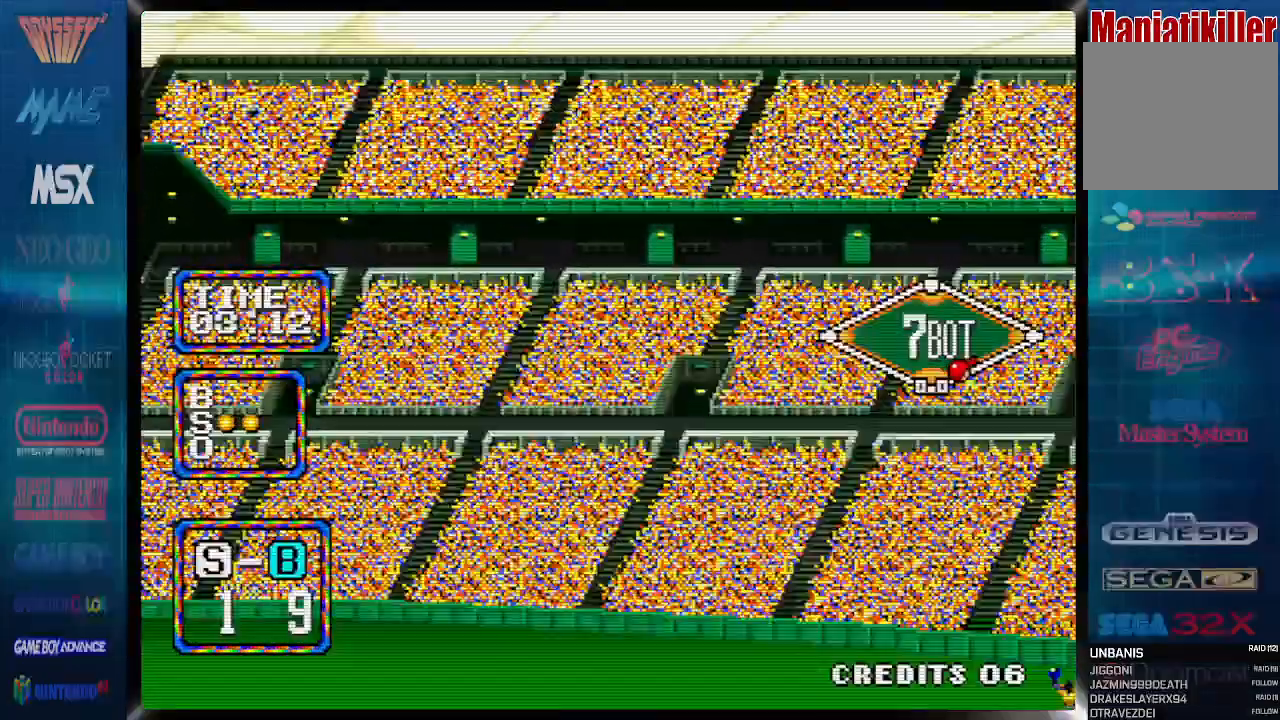
{"dt_ms": 500, "buttons": [], "events": []}
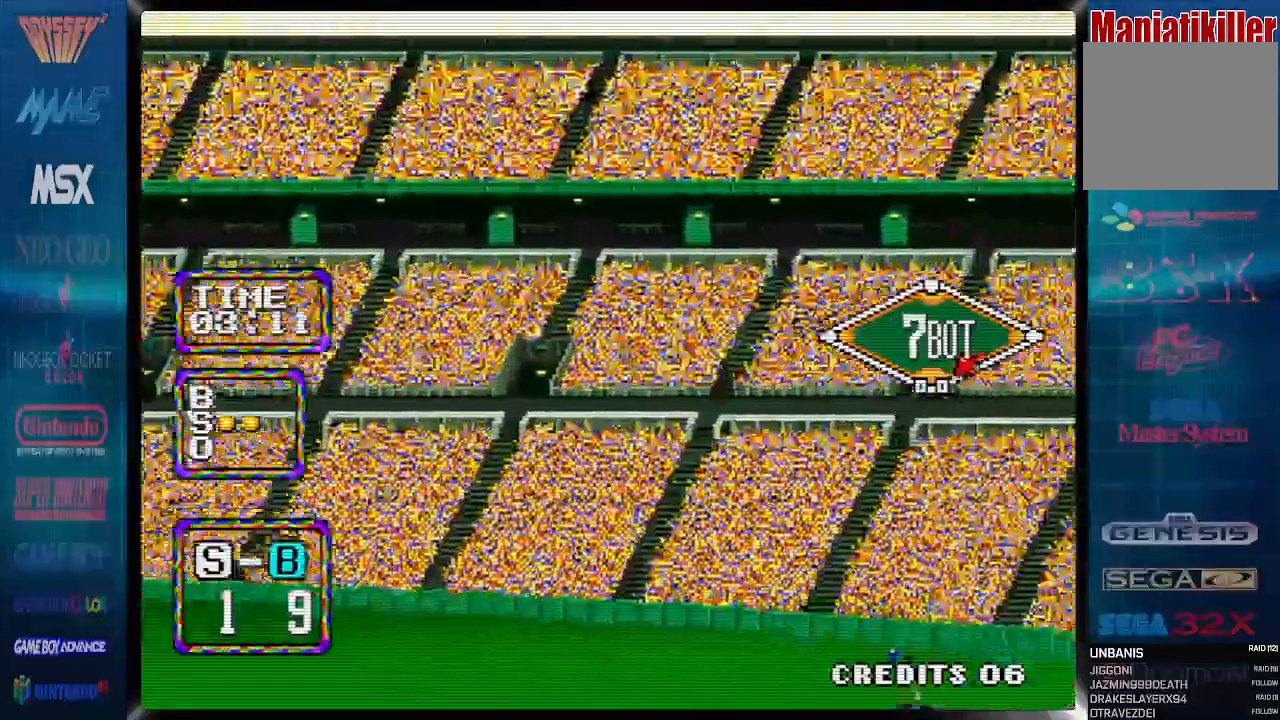
{"dt_ms": 500, "buttons": [], "events": []}
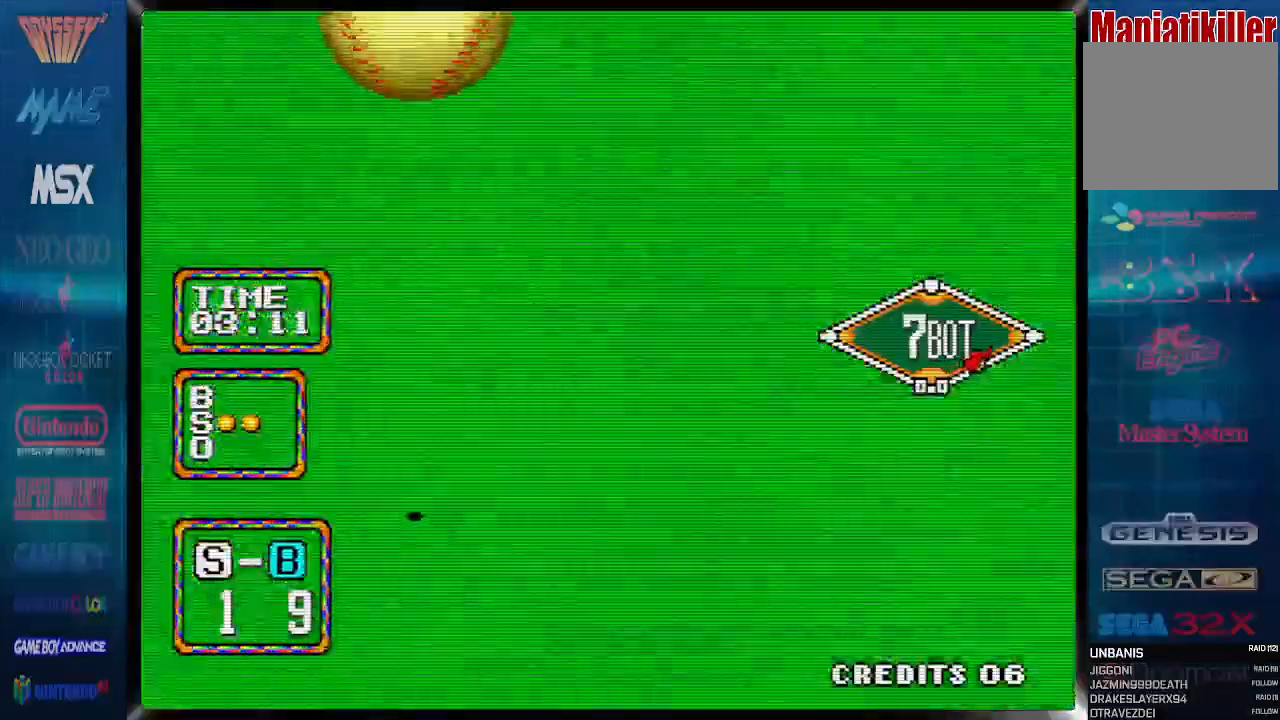
{"dt_ms": 1000, "buttons": ["CROSS"]}
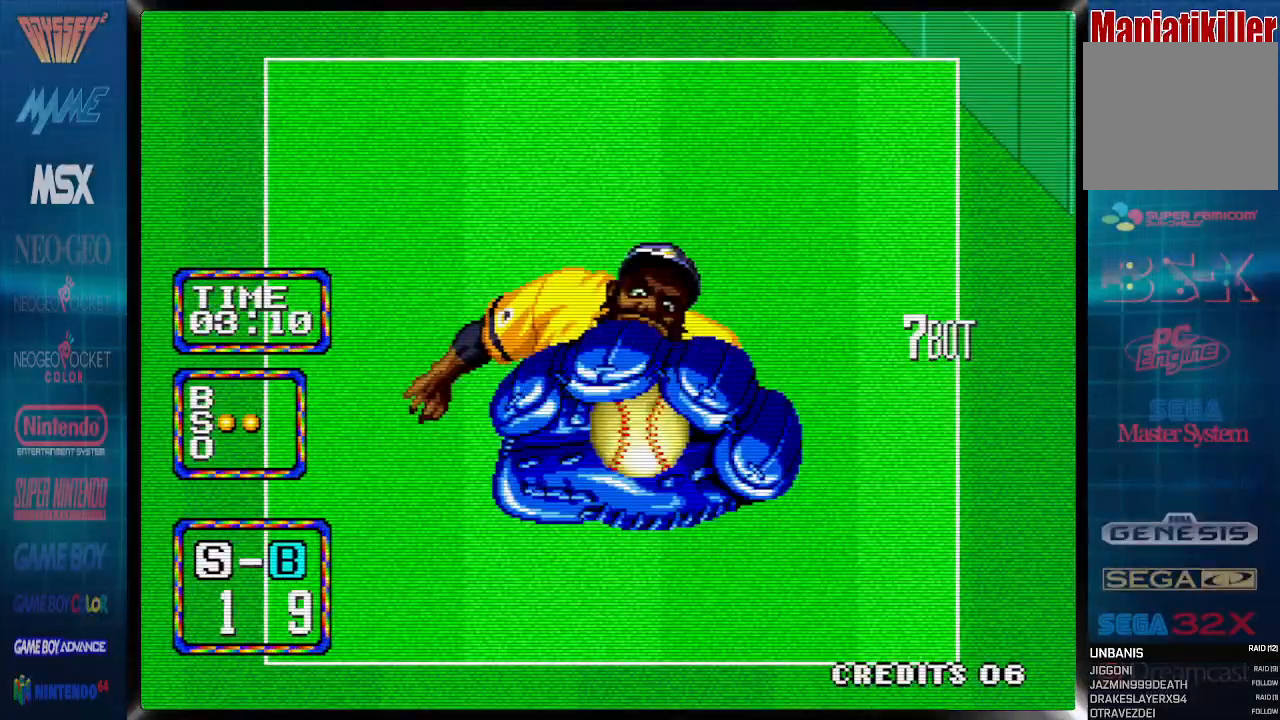
{"dt_ms": 500, "buttons": [], "events": [[400, "CROSS", "up"]]}
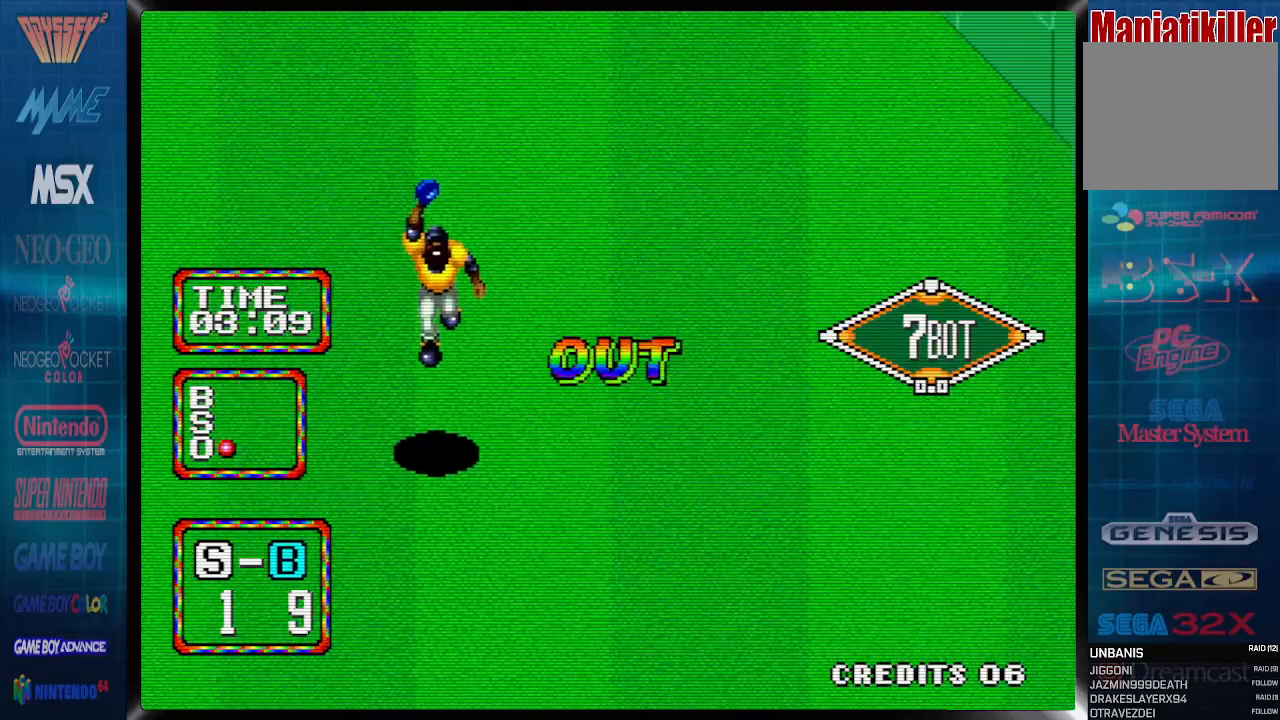
{"dt_ms": 500, "buttons": [], "events": []}
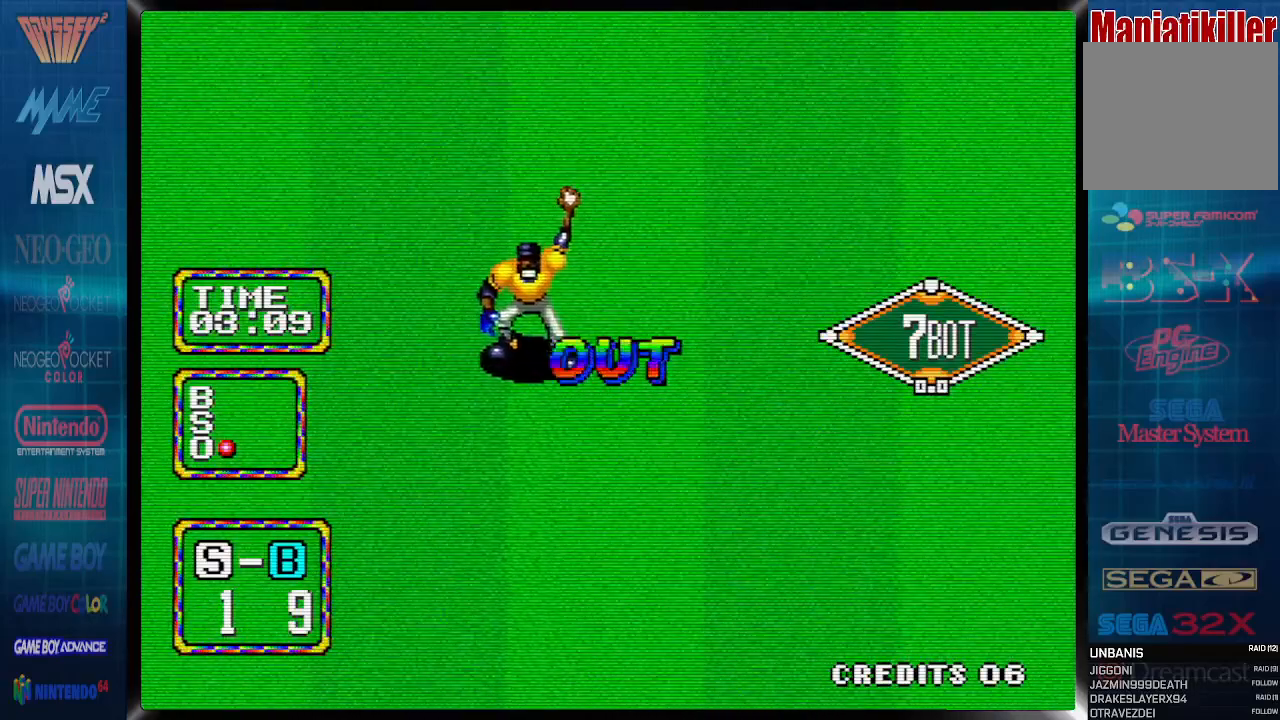
{"dt_ms": 500, "buttons": [], "events": []}
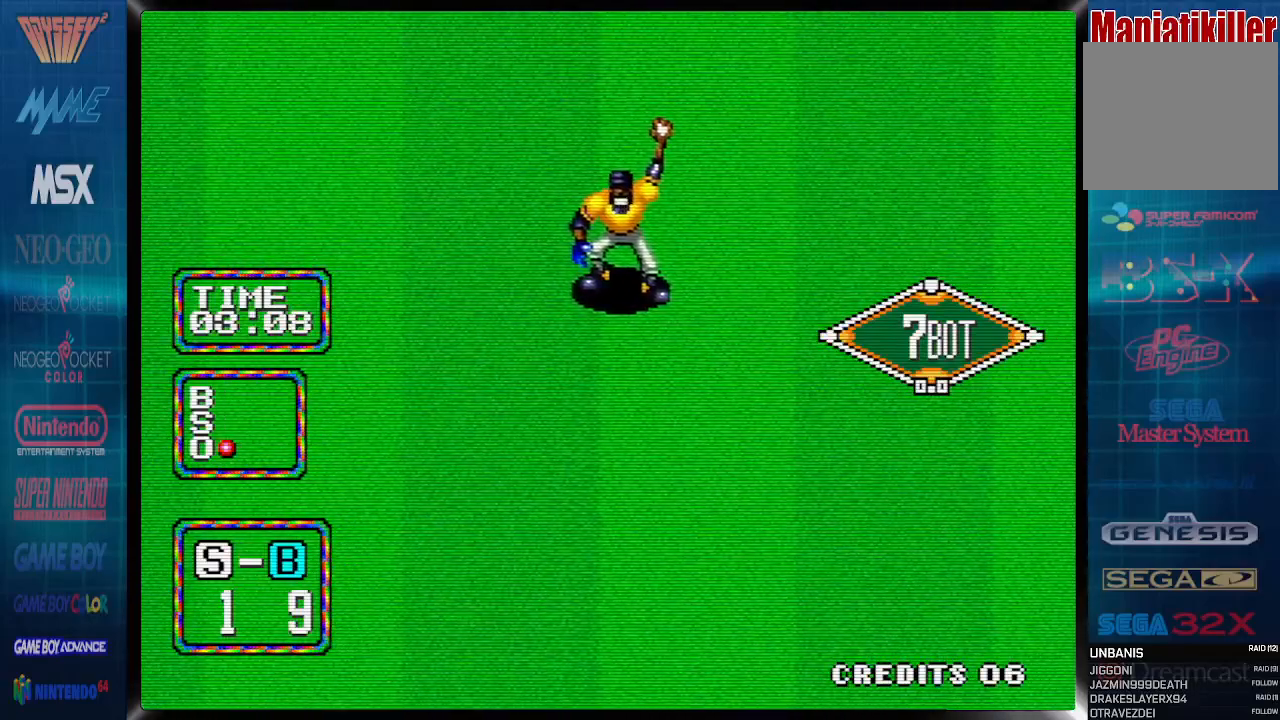
{"dt_ms": 500, "buttons": [], "events": []}